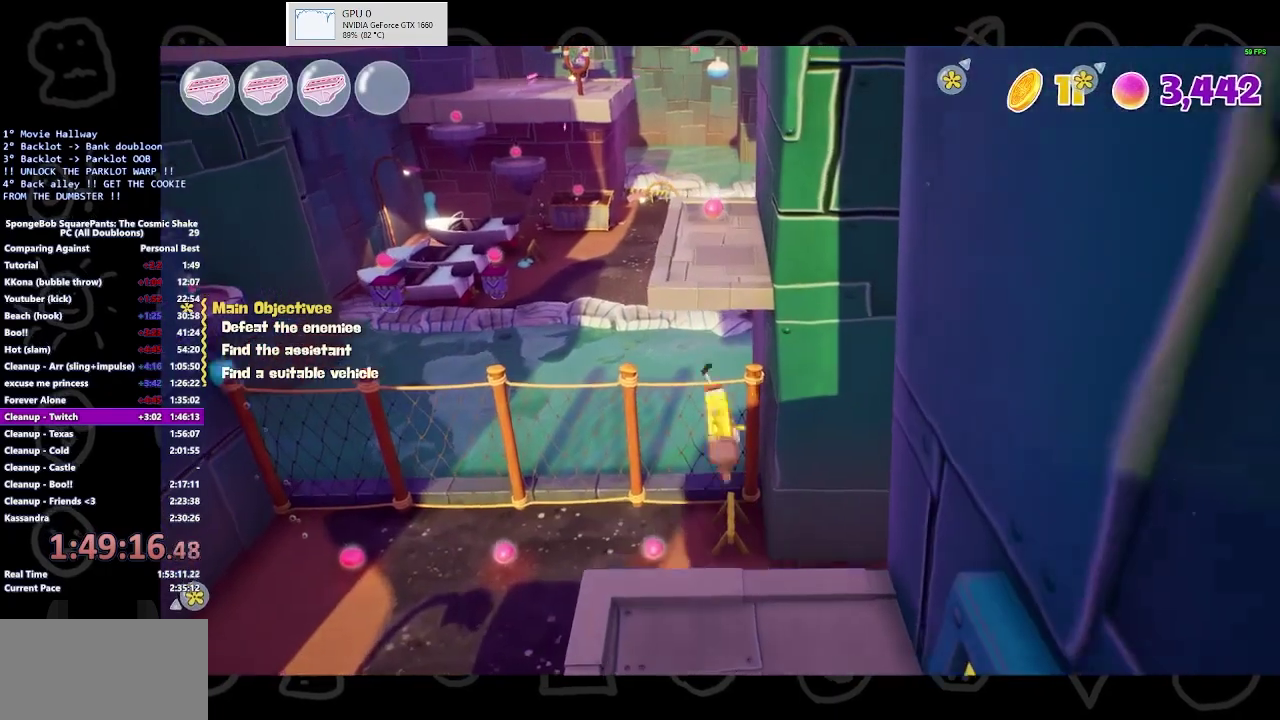
Gameplay with a controller (Xbox layout); each line is a JSON object with the inputs held at the frame after it. "events" lists button and stick changes between this image and that frame as [ms after this image, input, new state], when the widget could be followed in between. Not read: L2 R2.
{"buttons": [], "left_stick": "up", "right_stick": "center", "events": [[167, "A", "up"], [167, "X", "down"], [333, "X", "up"]]}
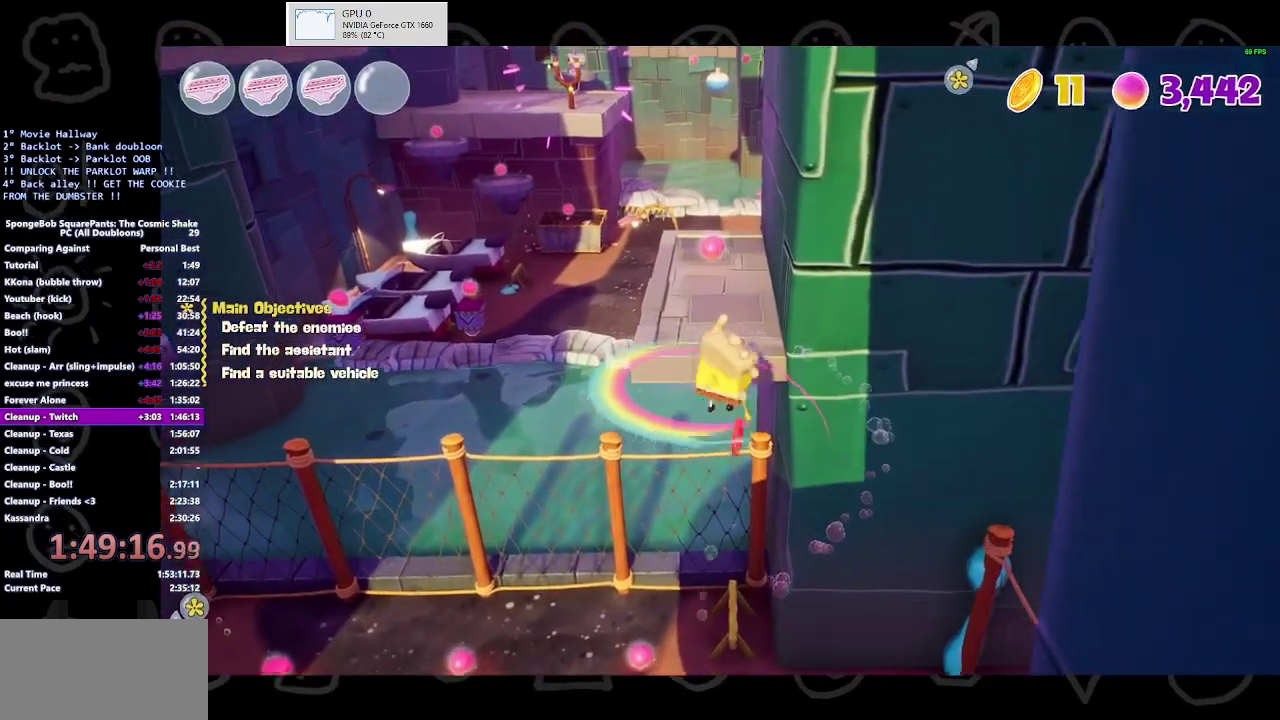
{"buttons": [], "left_stick": "up", "right_stick": "center", "events": [[100, "A", "down"], [233, "A", "up"]]}
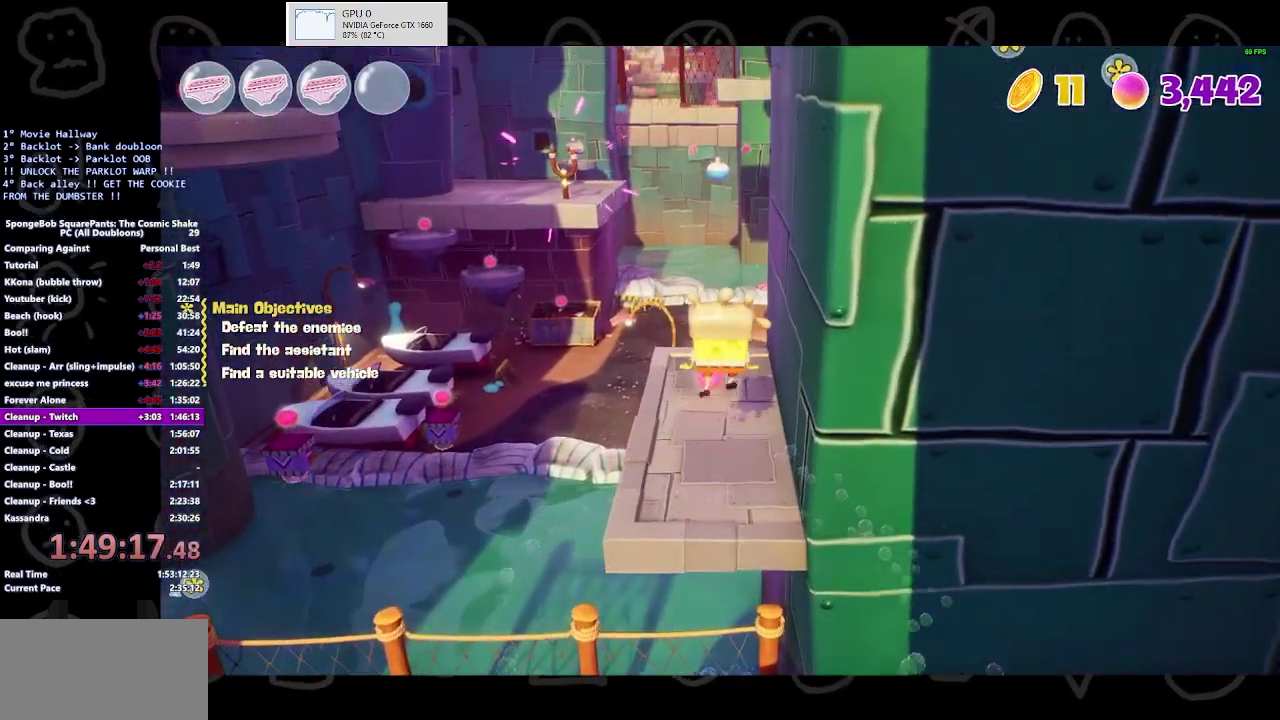
{"buttons": [], "left_stick": "up", "right_stick": "center", "events": []}
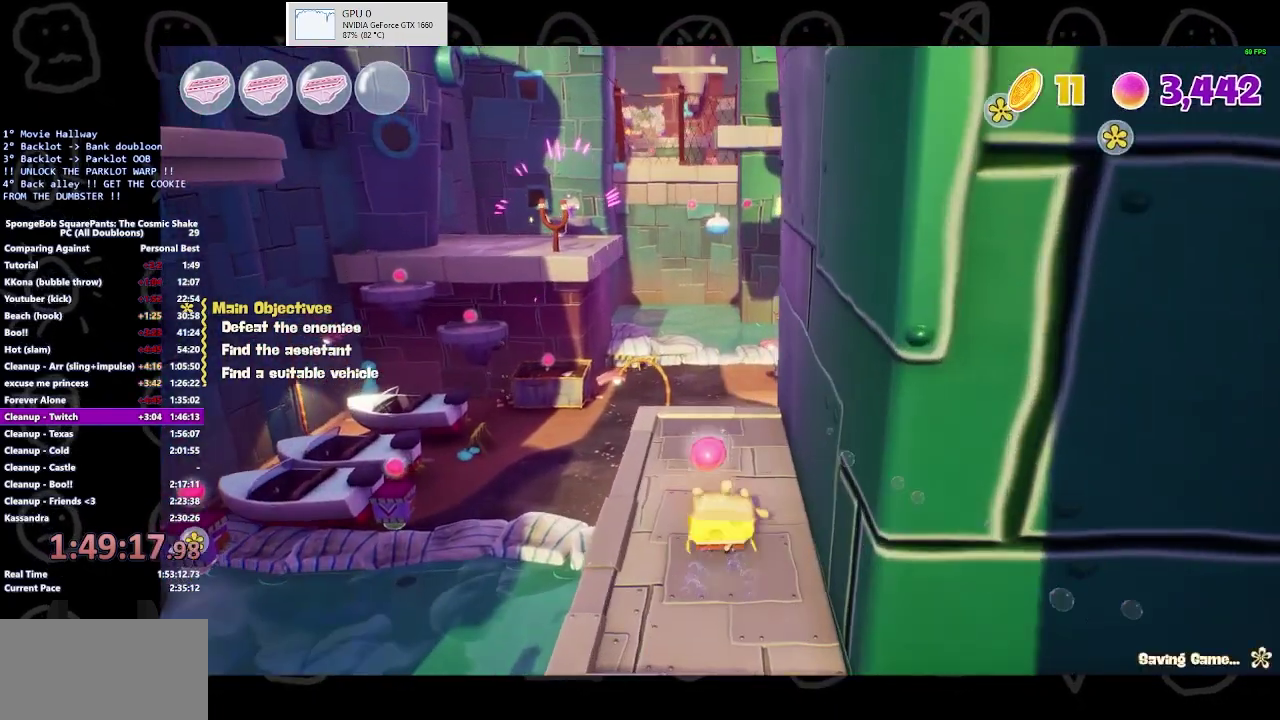
{"buttons": ["A"], "left_stick": "up", "right_stick": "center", "events": [[67, "B", "down"], [200, "B", "up"], [433, "A", "down"]]}
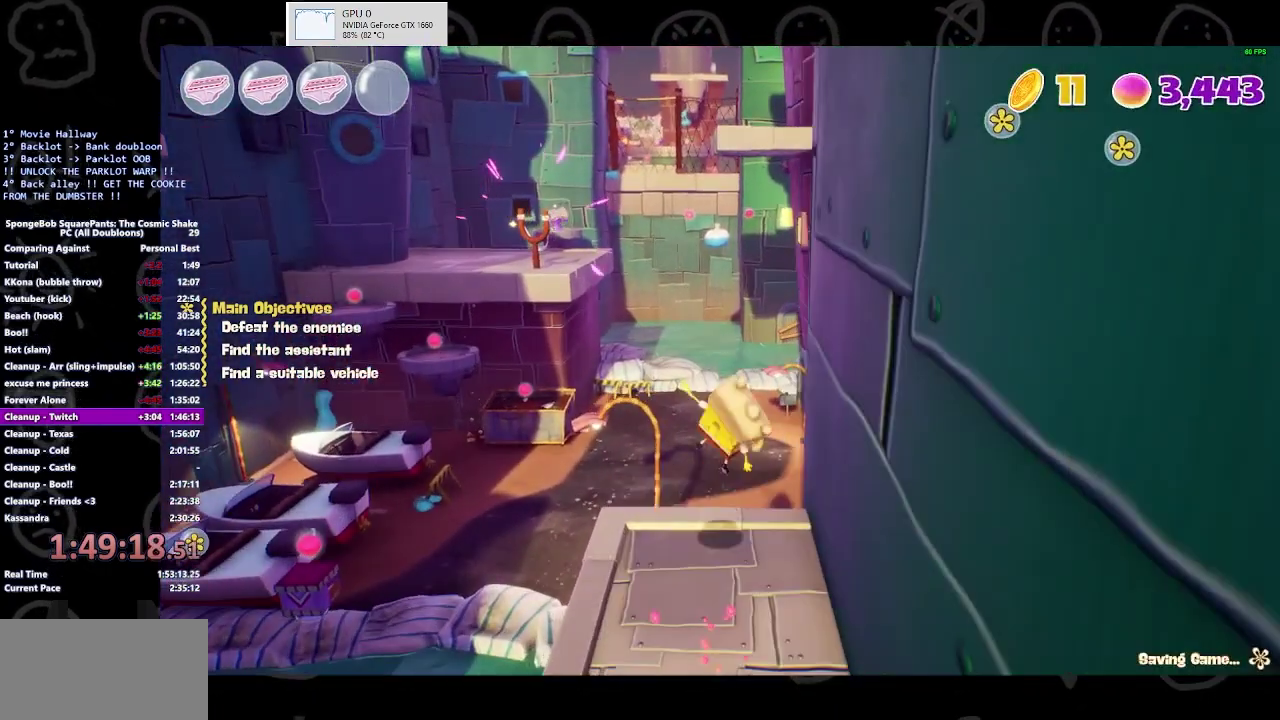
{"buttons": [], "left_stick": "up", "right_stick": "center", "events": [[33, "A", "up"], [267, "X", "down"], [400, "X", "up"]]}
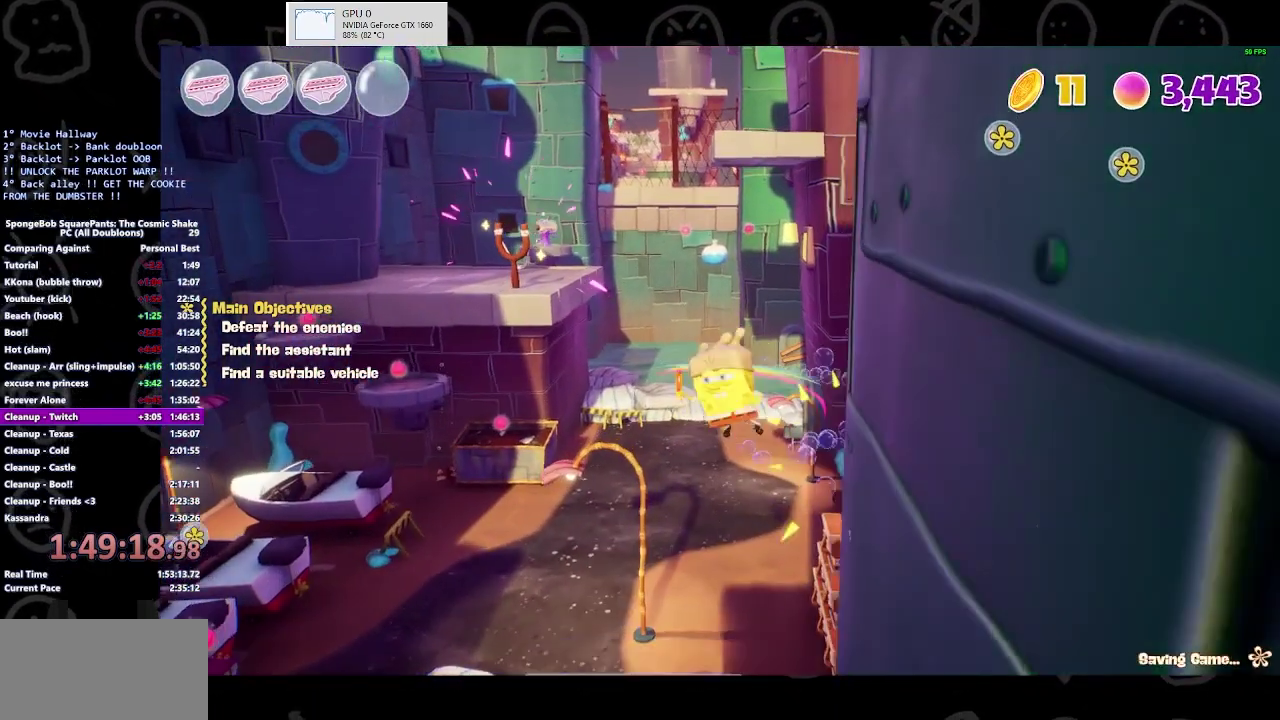
{"buttons": ["A"], "left_stick": "up-right", "right_stick": "center", "events": [[133, "left_stick", "up-right"], [467, "A", "down"]]}
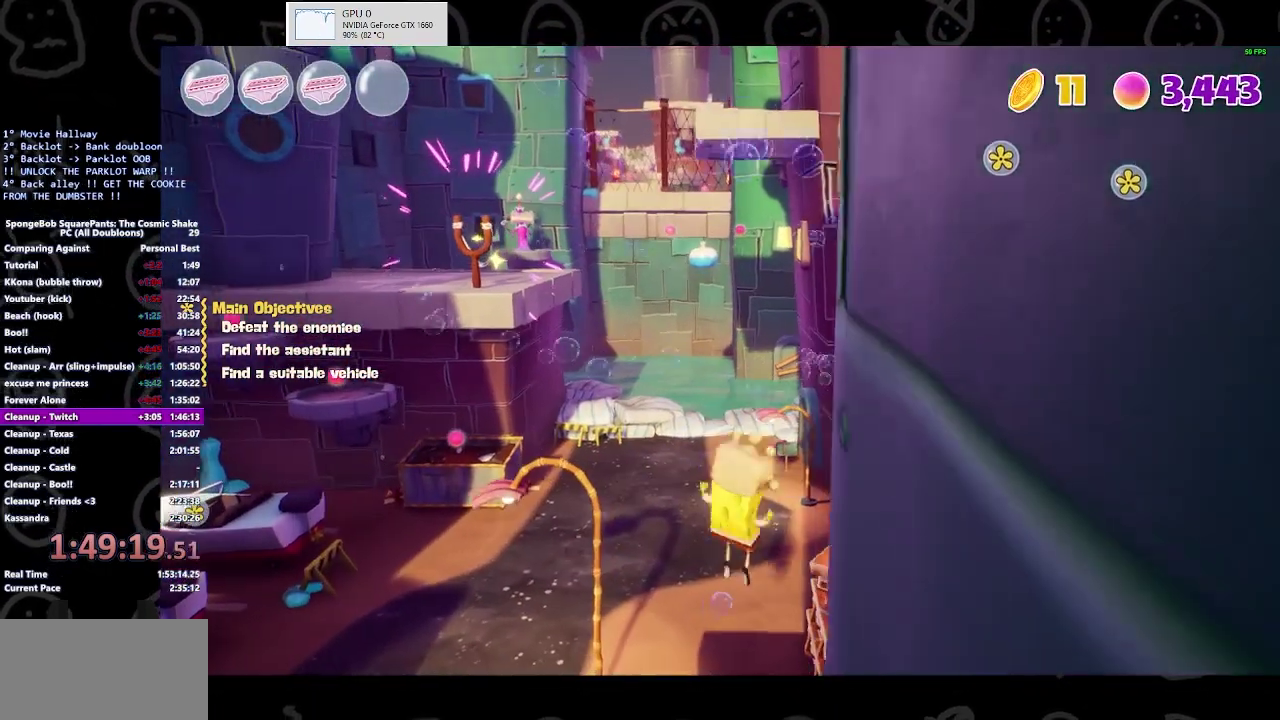
{"buttons": [], "left_stick": "up-right", "right_stick": "center", "events": [[133, "A", "up"]]}
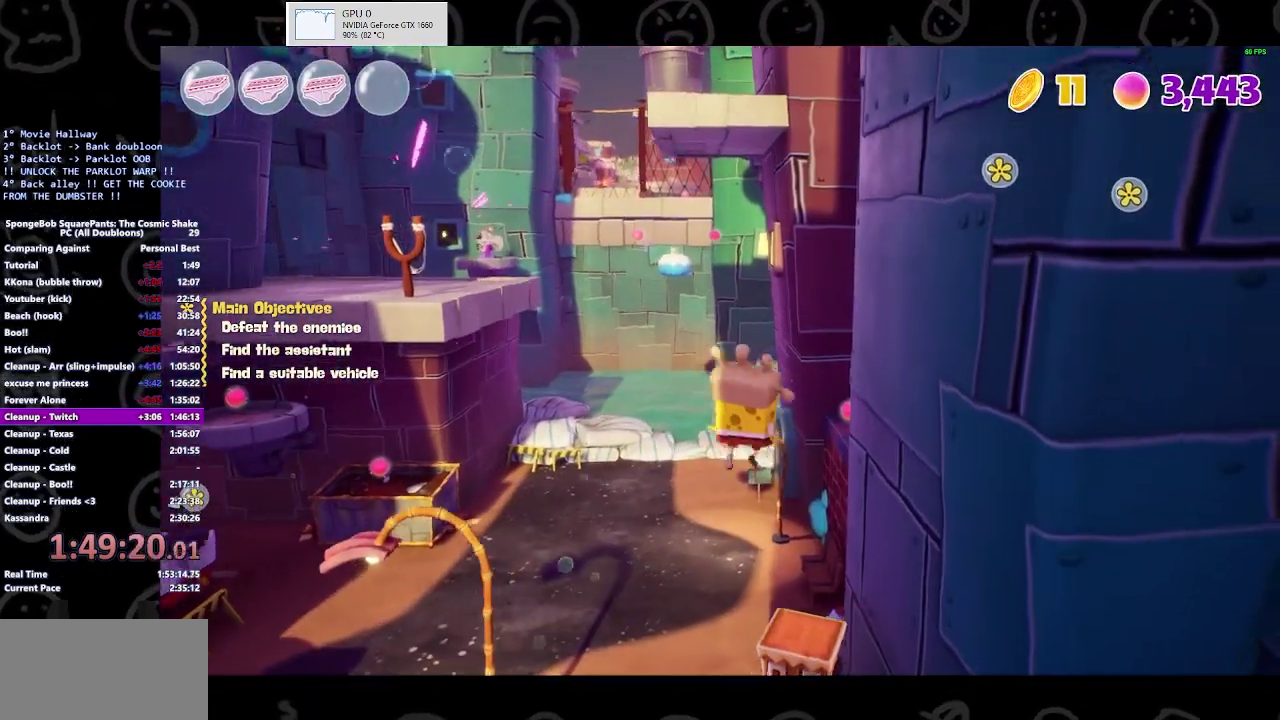
{"buttons": [], "left_stick": "up", "right_stick": "center", "events": [[233, "left_stick", "up"]]}
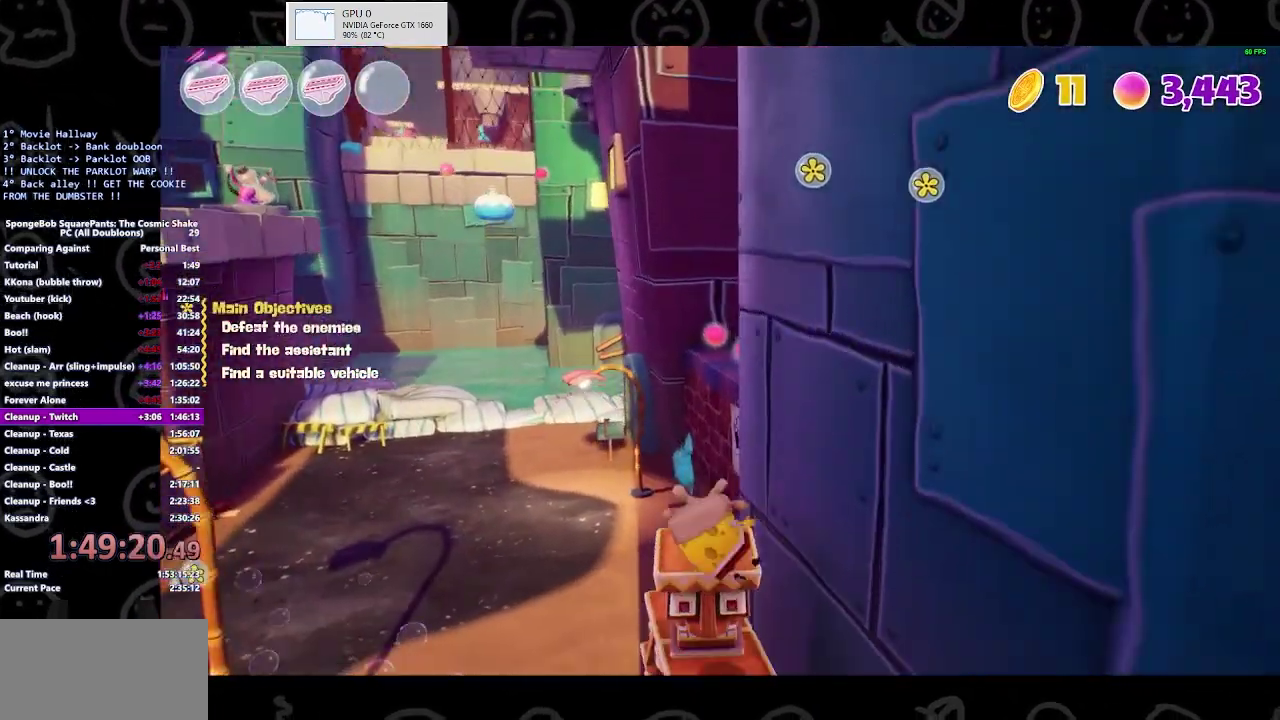
{"buttons": [], "left_stick": "up-left", "right_stick": "center", "events": [[367, "left_stick", "up-left"]]}
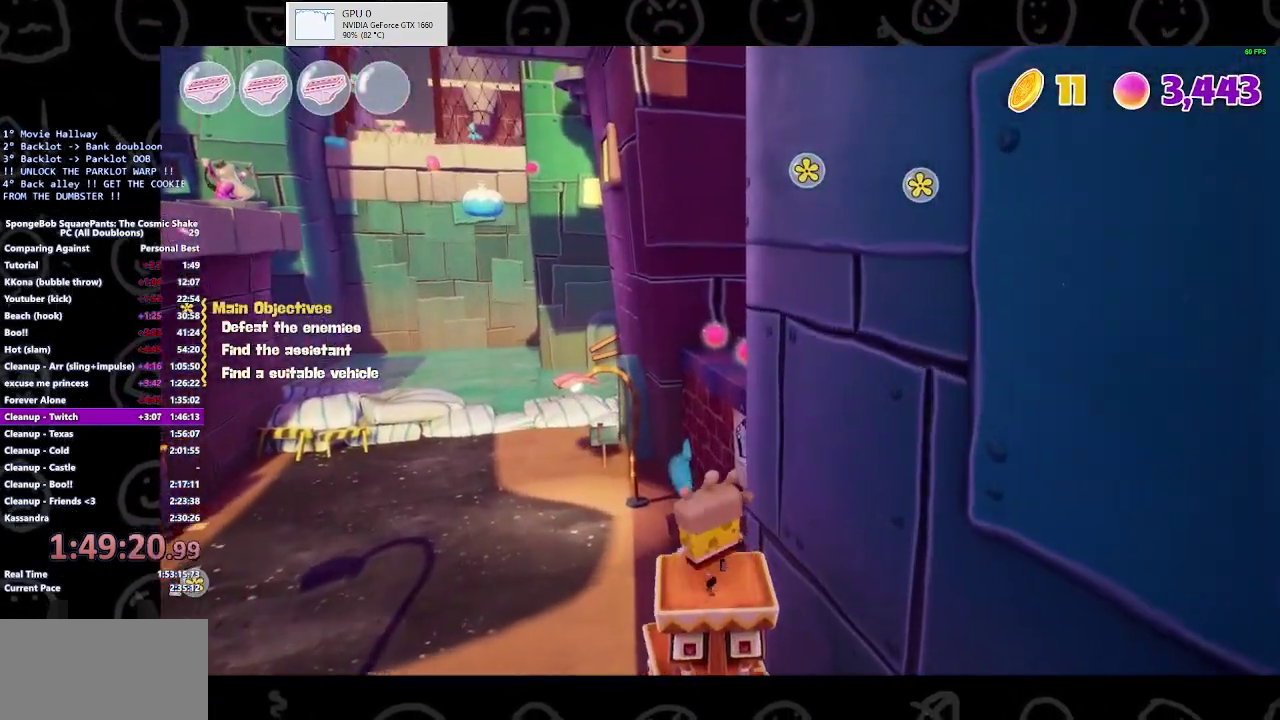
{"buttons": [], "left_stick": "up-left", "right_stick": "center", "events": []}
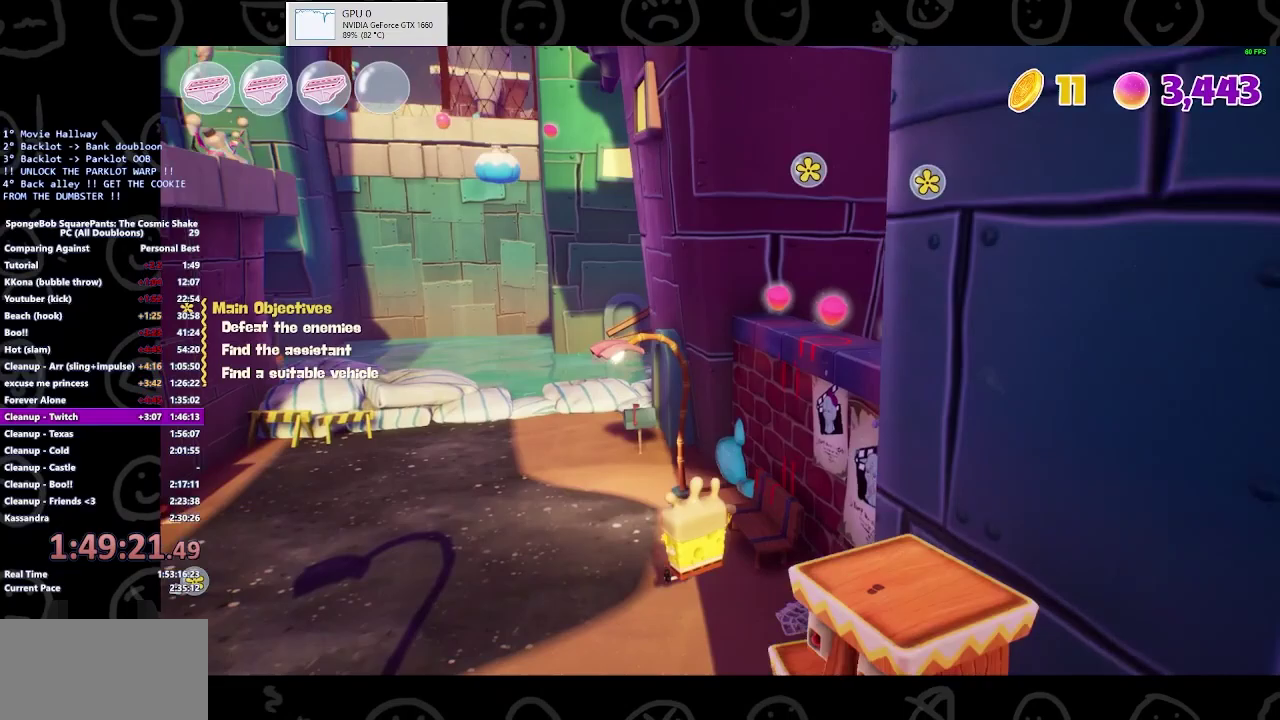
{"buttons": [], "left_stick": "up-left", "right_stick": "center", "events": []}
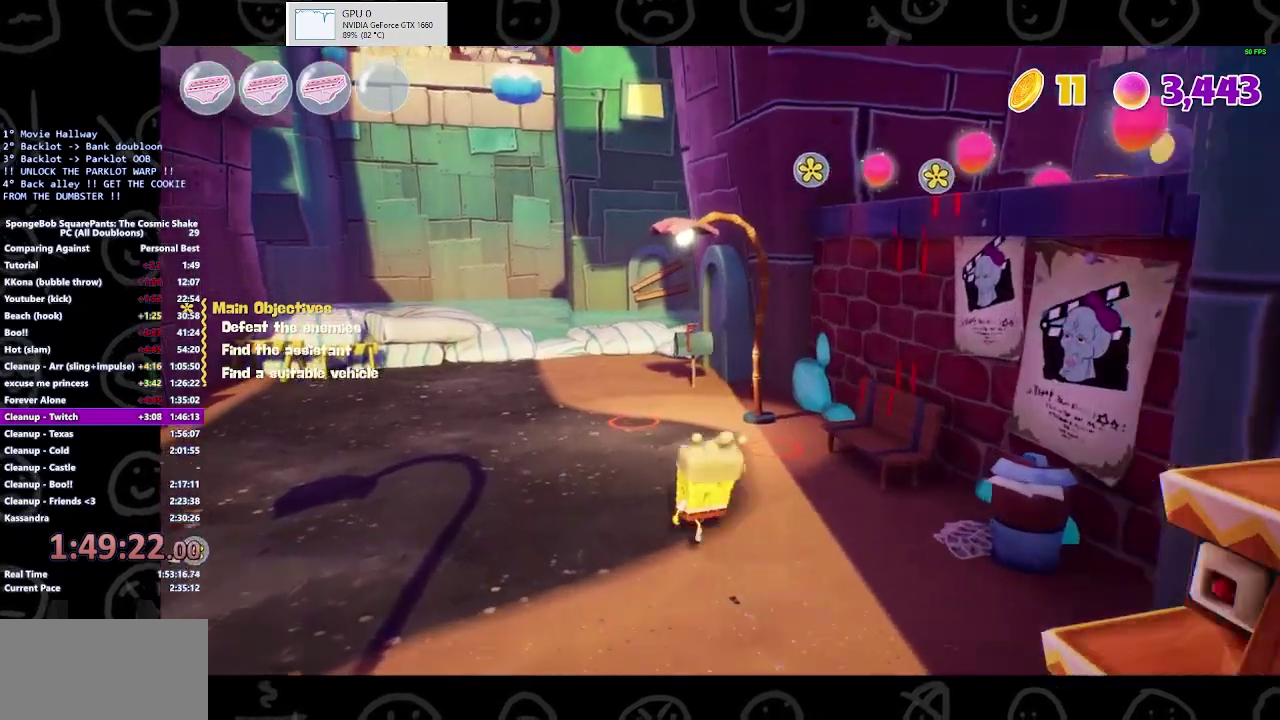
{"buttons": [], "left_stick": "up", "right_stick": "center", "events": [[100, "left_stick", "up"]]}
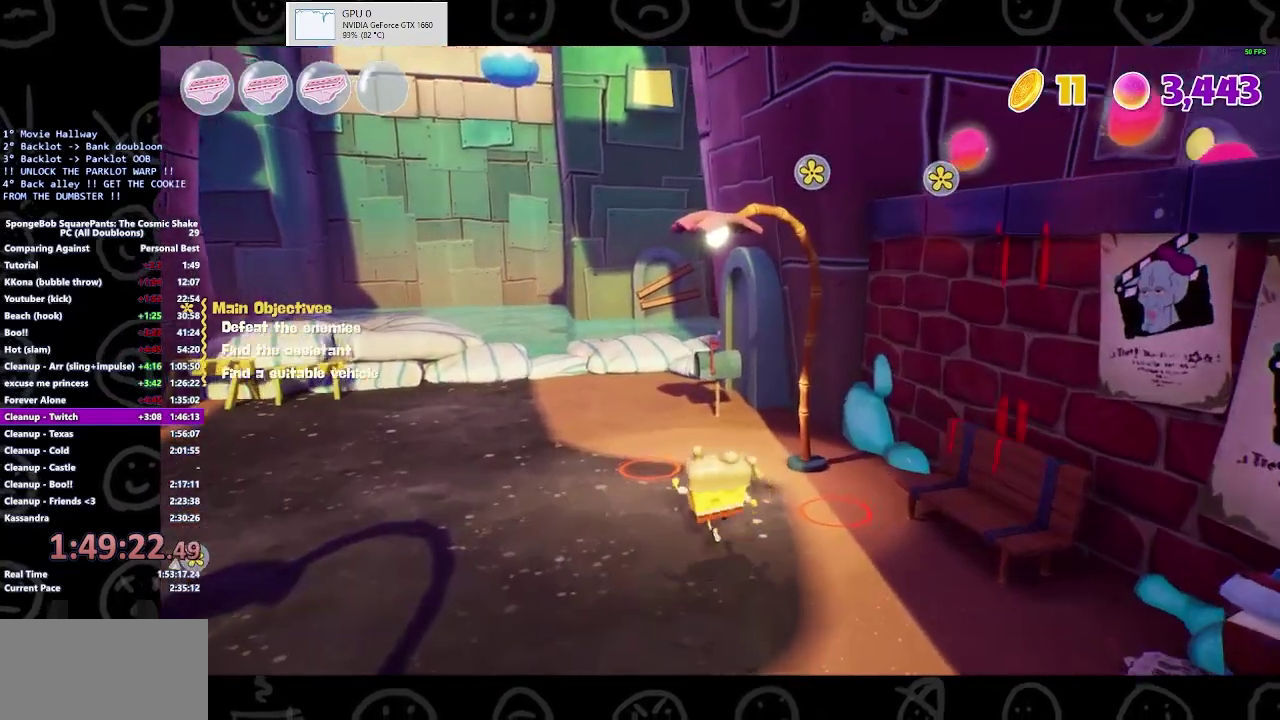
{"buttons": [], "left_stick": "up-left", "right_stick": "center", "events": [[200, "left_stick", "up-left"]]}
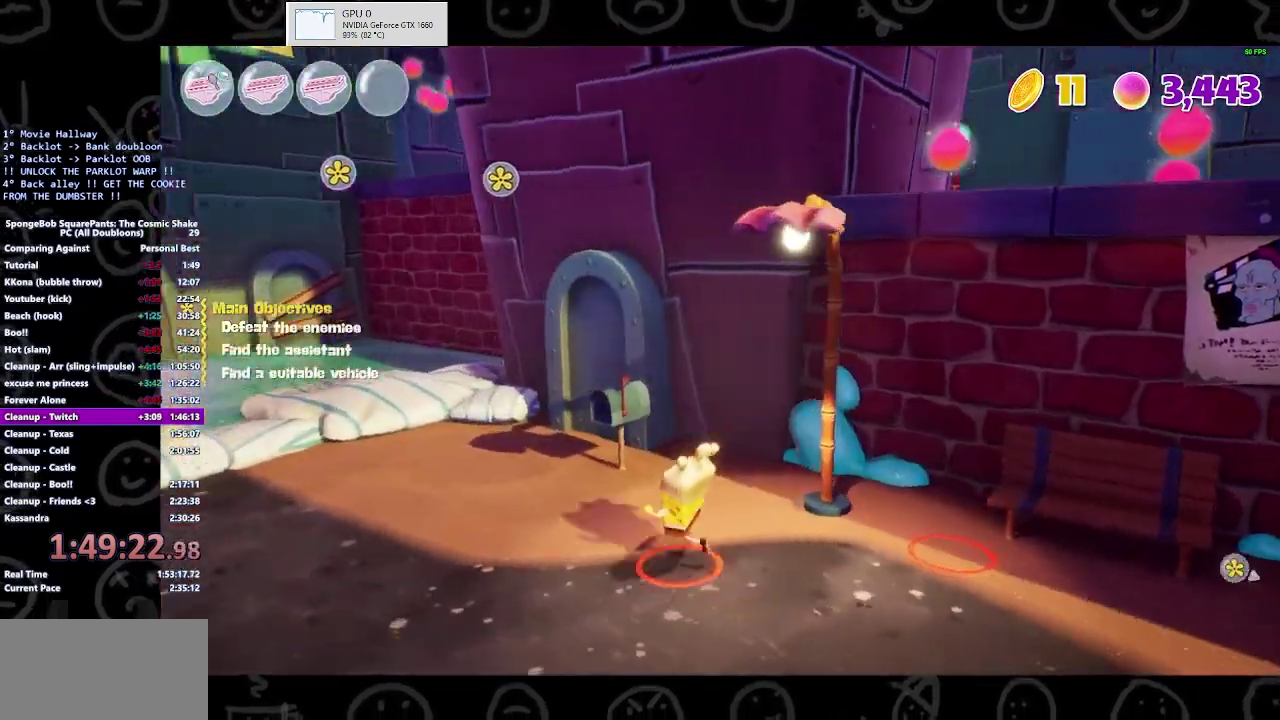
{"buttons": ["A"], "left_stick": "up", "right_stick": "center", "events": [[67, "left_stick", "left"], [200, "left_stick", "up-left"], [333, "left_stick", "up"], [400, "A", "down"]]}
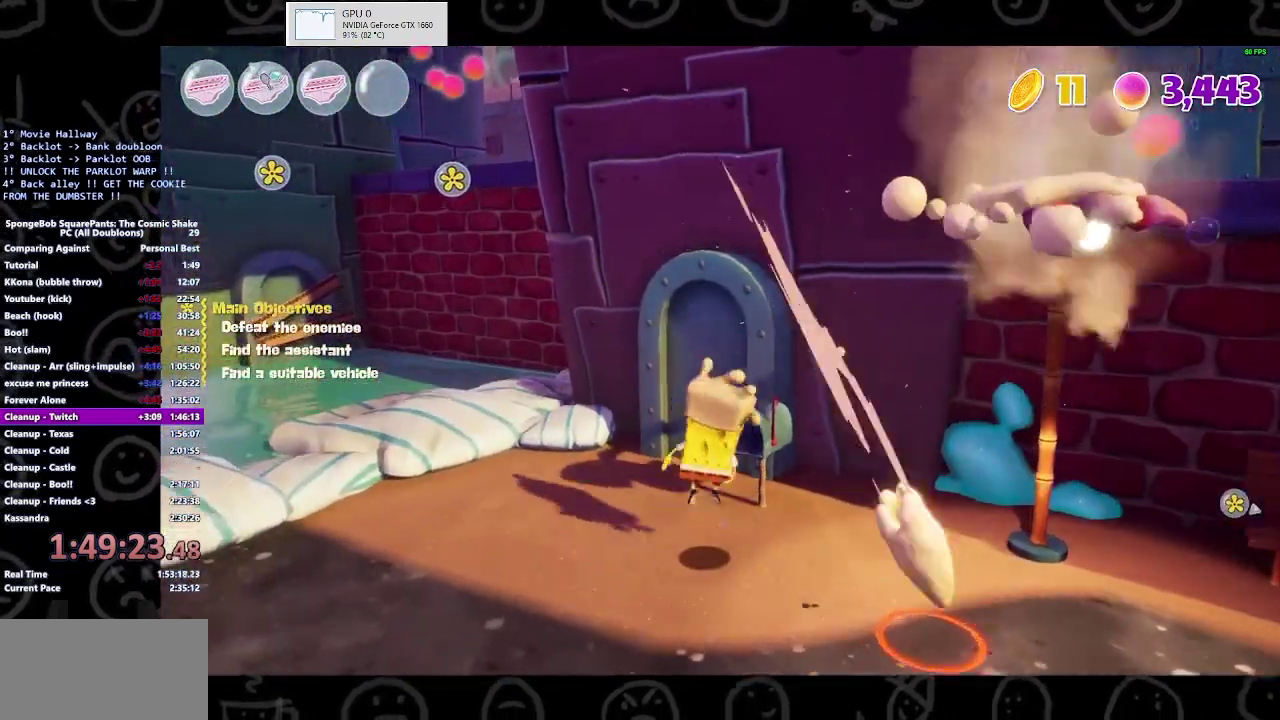
{"buttons": [], "left_stick": "up", "right_stick": "center", "events": [[33, "A", "up"], [233, "A", "down"], [400, "A", "up"]]}
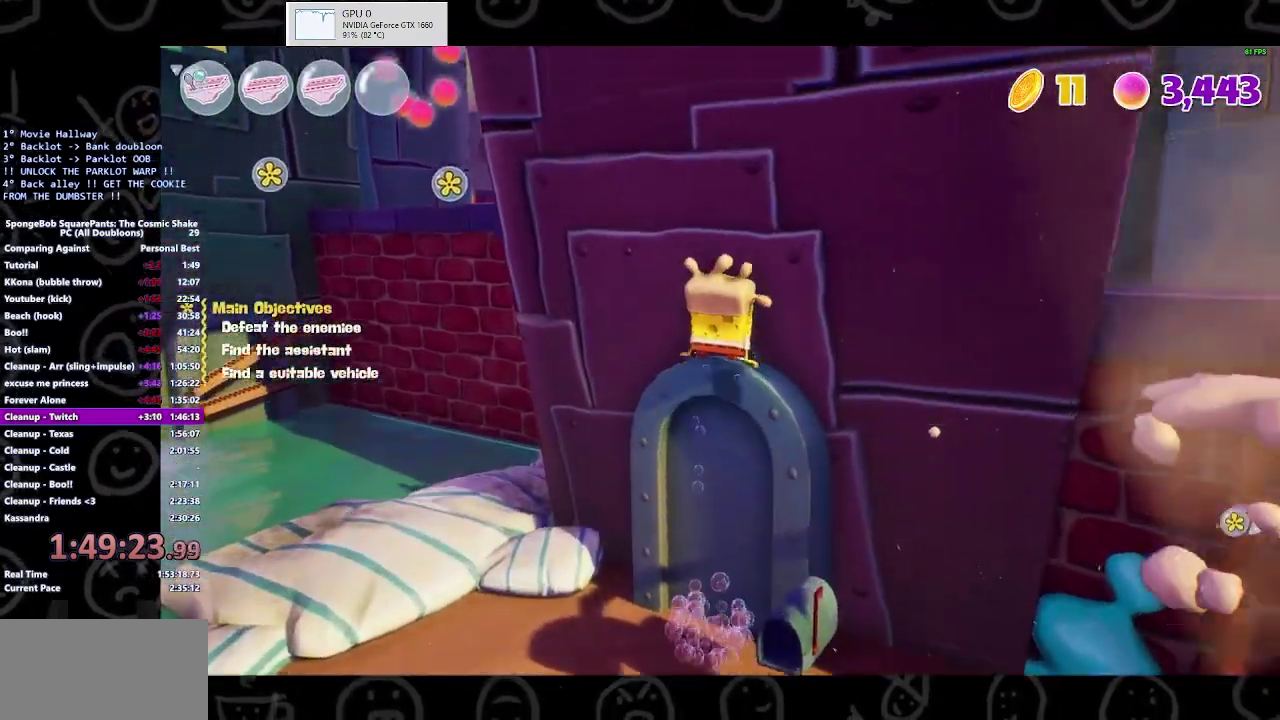
{"buttons": [], "left_stick": "up-left", "right_stick": "center", "events": [[200, "right_stick", "right"], [333, "right_stick", "center"], [433, "left_stick", "up-left"]]}
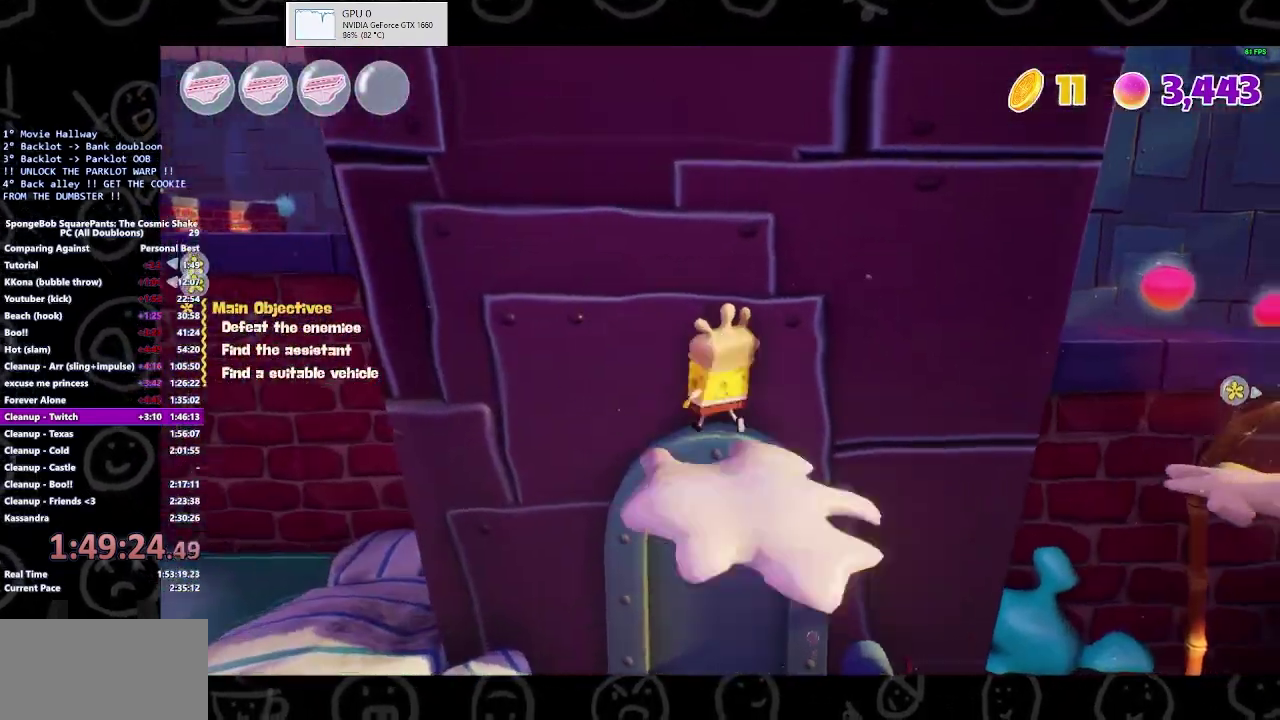
{"buttons": ["X"], "left_stick": "up-left", "right_stick": "center", "events": [[33, "B", "down"], [33, "left_stick", "left"], [133, "B", "up"], [333, "A", "down"], [400, "left_stick", "up-left"], [467, "X", "down"], [500, "A", "up"]]}
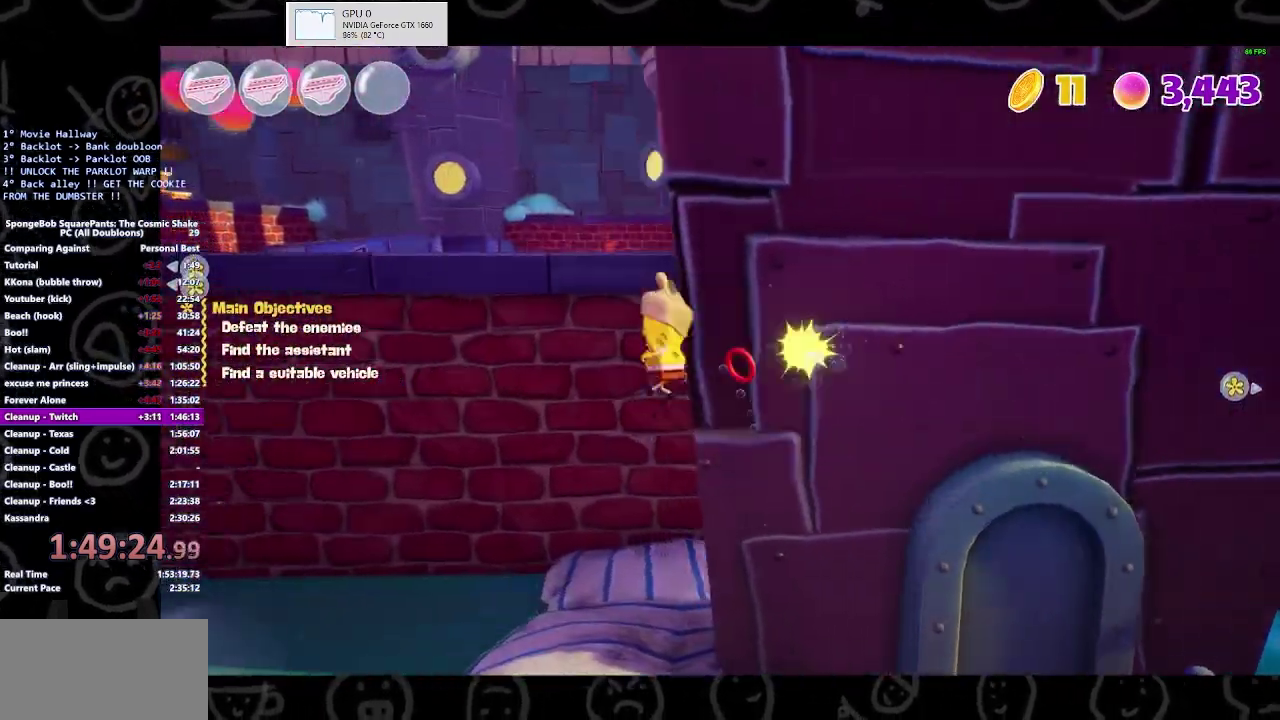
{"buttons": ["A"], "left_stick": "up", "right_stick": "center", "events": [[167, "X", "up"], [200, "left_stick", "up"], [333, "A", "down"]]}
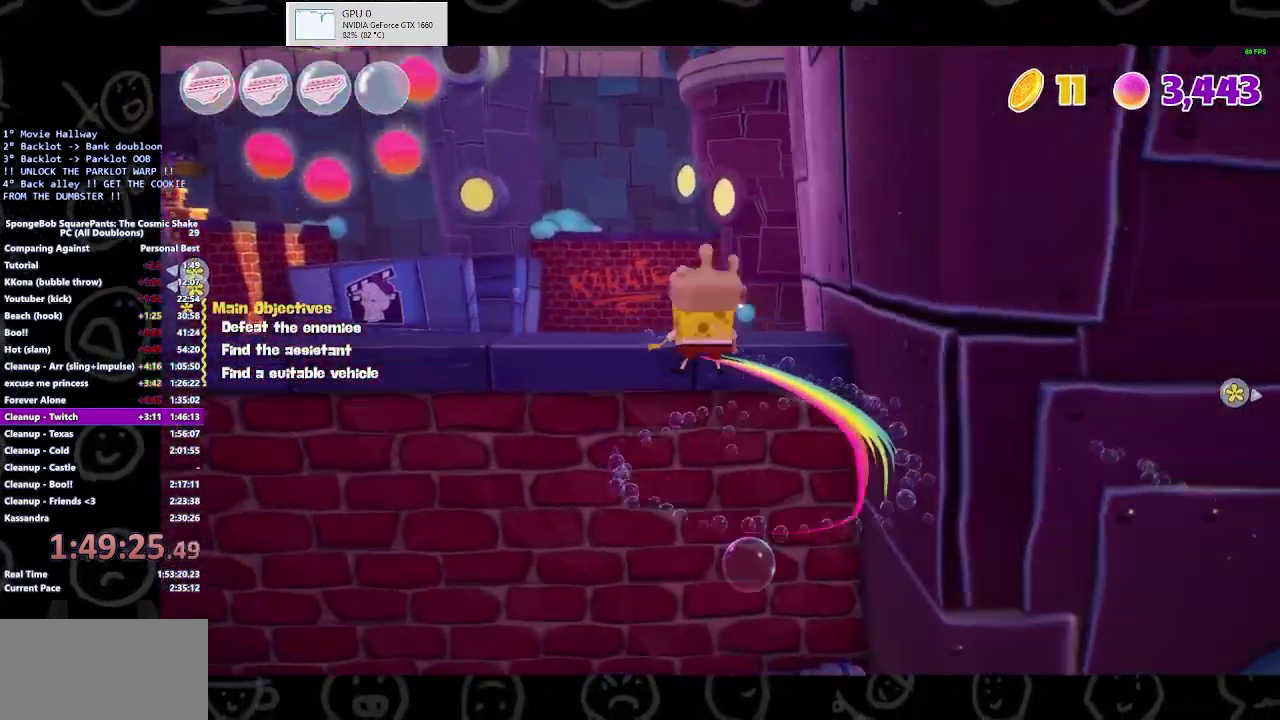
{"buttons": [], "left_stick": "up", "right_stick": "center", "events": [[300, "A", "up"]]}
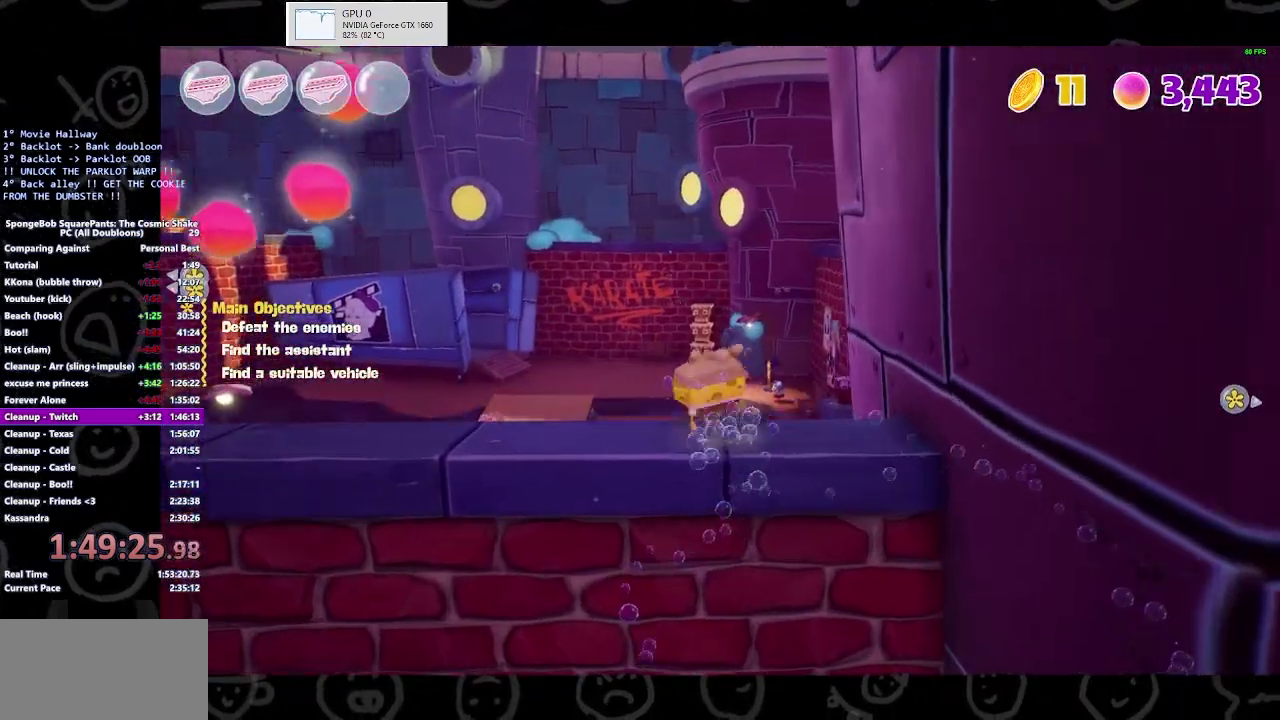
{"buttons": ["A"], "left_stick": "up-left", "right_stick": "center", "events": [[67, "right_stick", "down-left"], [100, "left_stick", "up-left"], [167, "right_stick", "left"], [467, "A", "down"], [467, "right_stick", "center"]]}
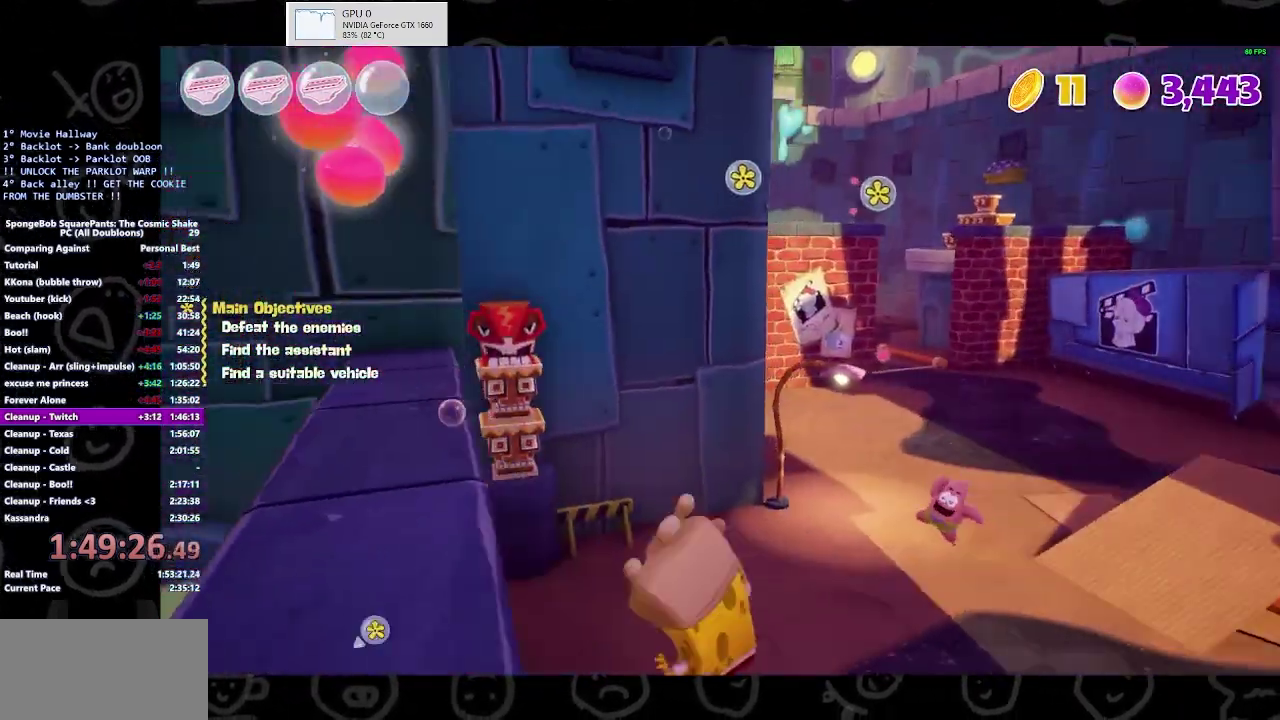
{"buttons": [], "left_stick": "center", "right_stick": "left", "events": [[167, "left_stick", "left"], [267, "A", "up"], [333, "left_stick", "down-left"], [433, "left_stick", "center"], [433, "right_stick", "left"]]}
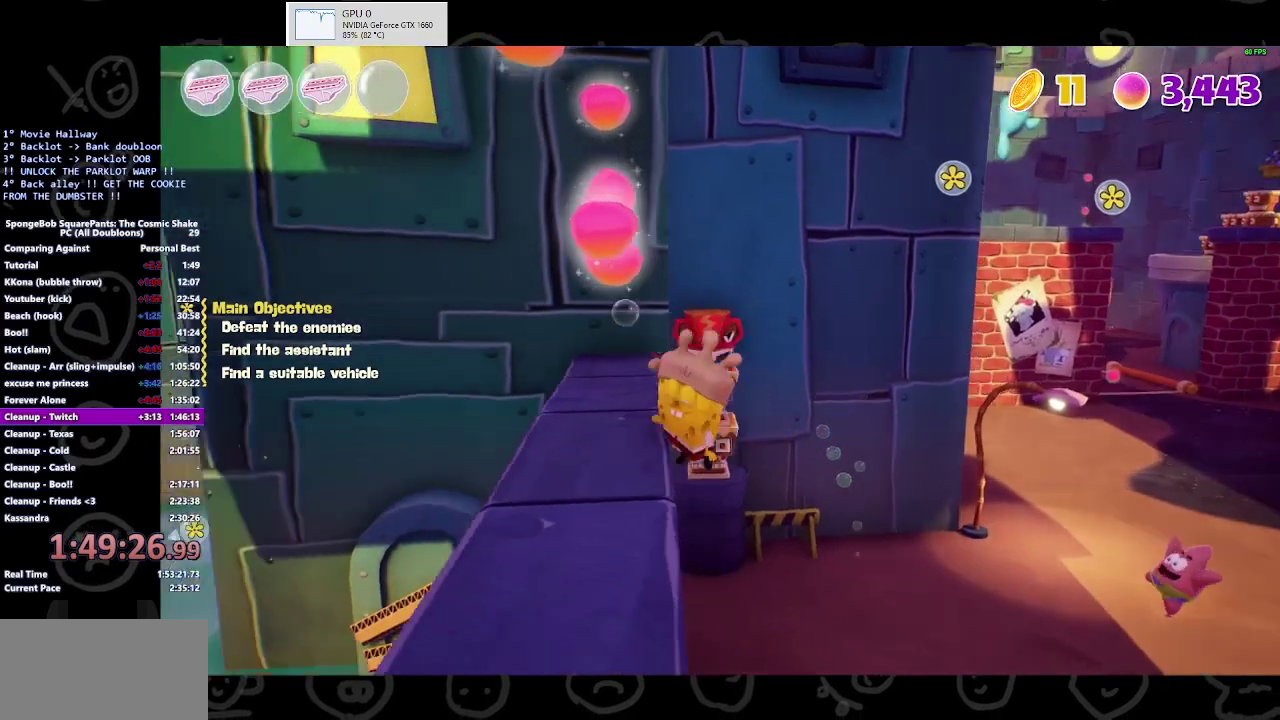
{"buttons": [], "left_stick": "center", "right_stick": "center", "events": [[200, "left_stick", "down-left"], [433, "left_stick", "center"], [433, "right_stick", "center"]]}
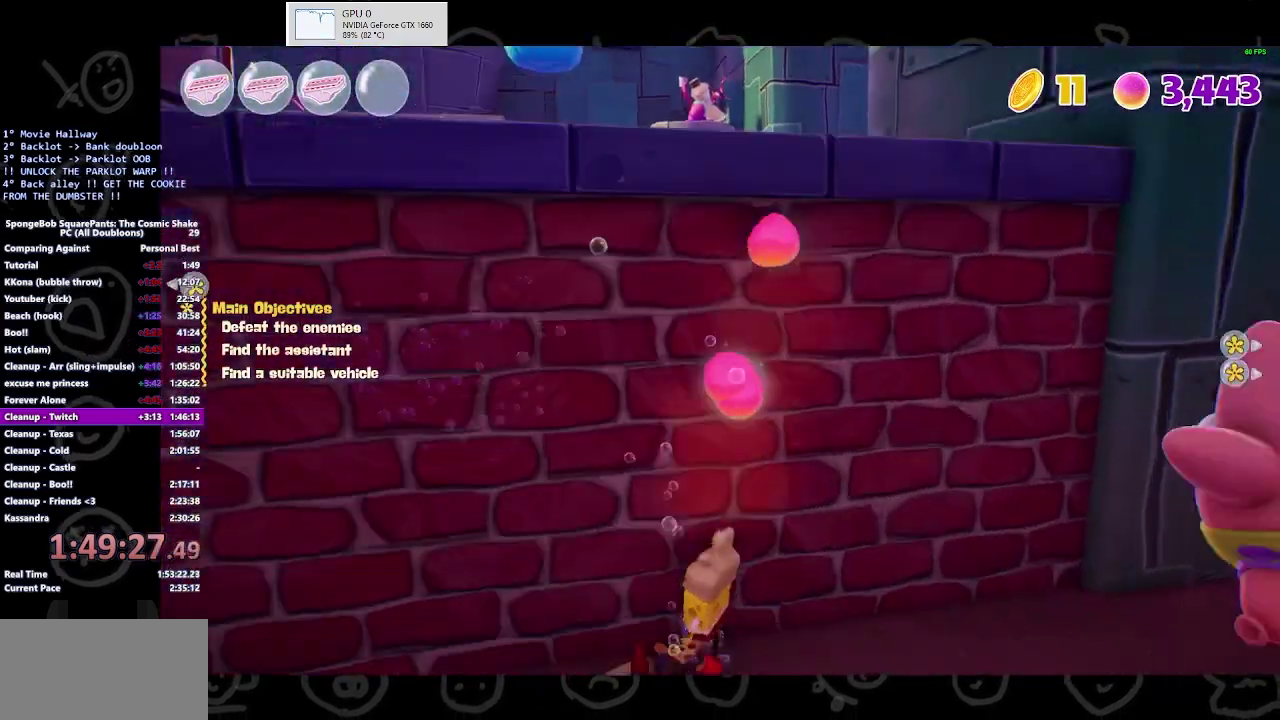
{"buttons": ["B"], "left_stick": "right", "right_stick": "center", "events": [[67, "left_stick", "down"], [267, "left_stick", "right"], [500, "B", "down"]]}
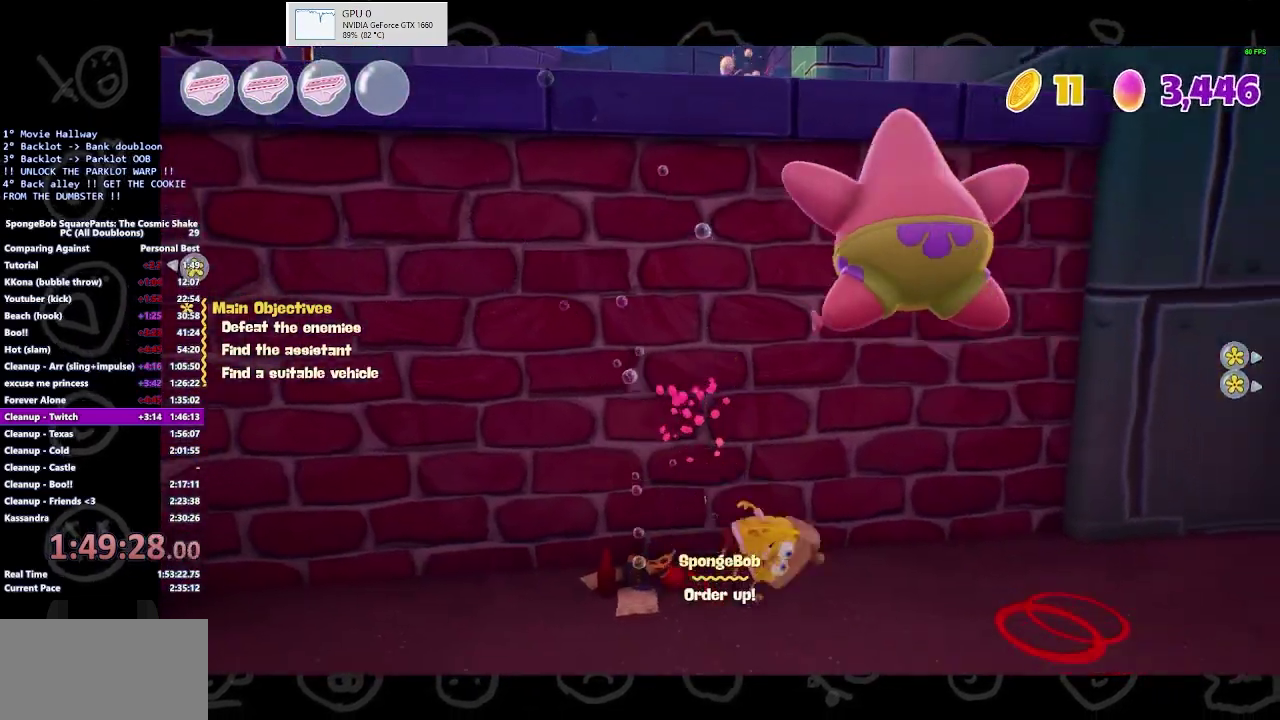
{"buttons": ["A"], "left_stick": "up-right", "right_stick": "center", "events": [[133, "B", "up"], [300, "left_stick", "up-right"], [333, "A", "down"], [400, "A", "up"], [500, "A", "down"]]}
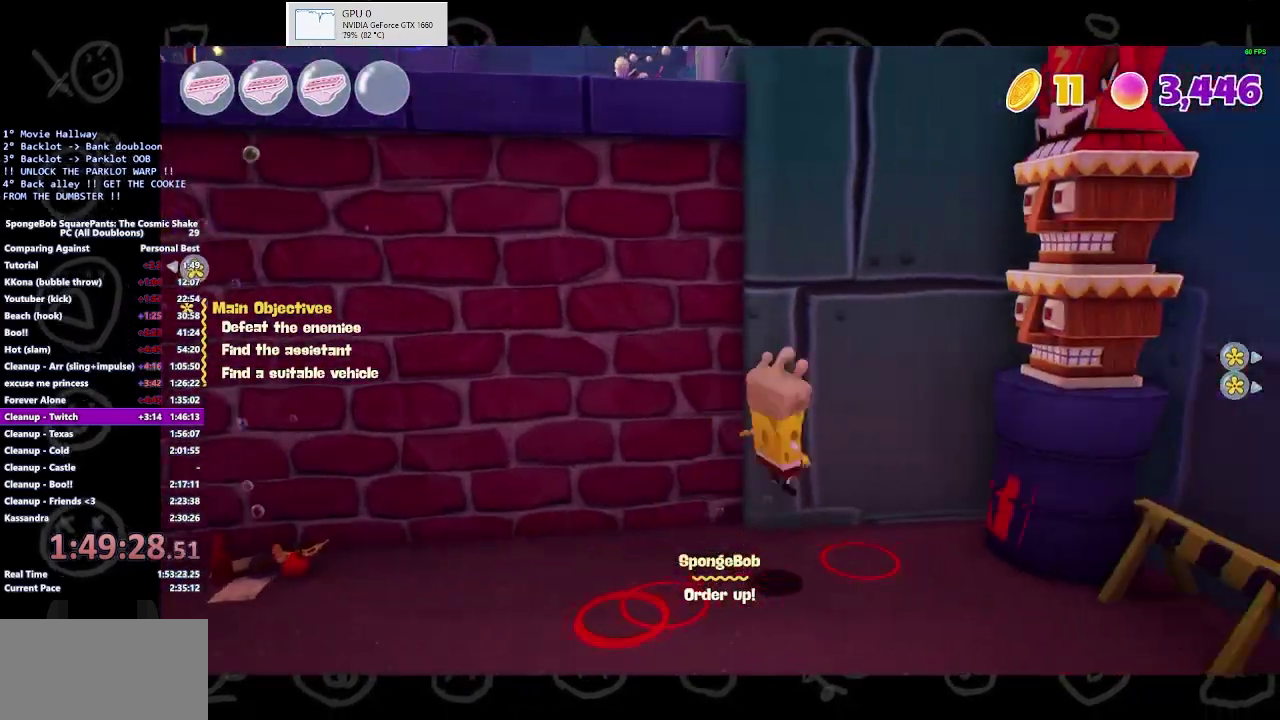
{"buttons": [], "left_stick": "down-left", "right_stick": "center", "events": [[133, "A", "up"], [367, "left_stick", "right"], [433, "left_stick", "center"], [500, "left_stick", "down-left"]]}
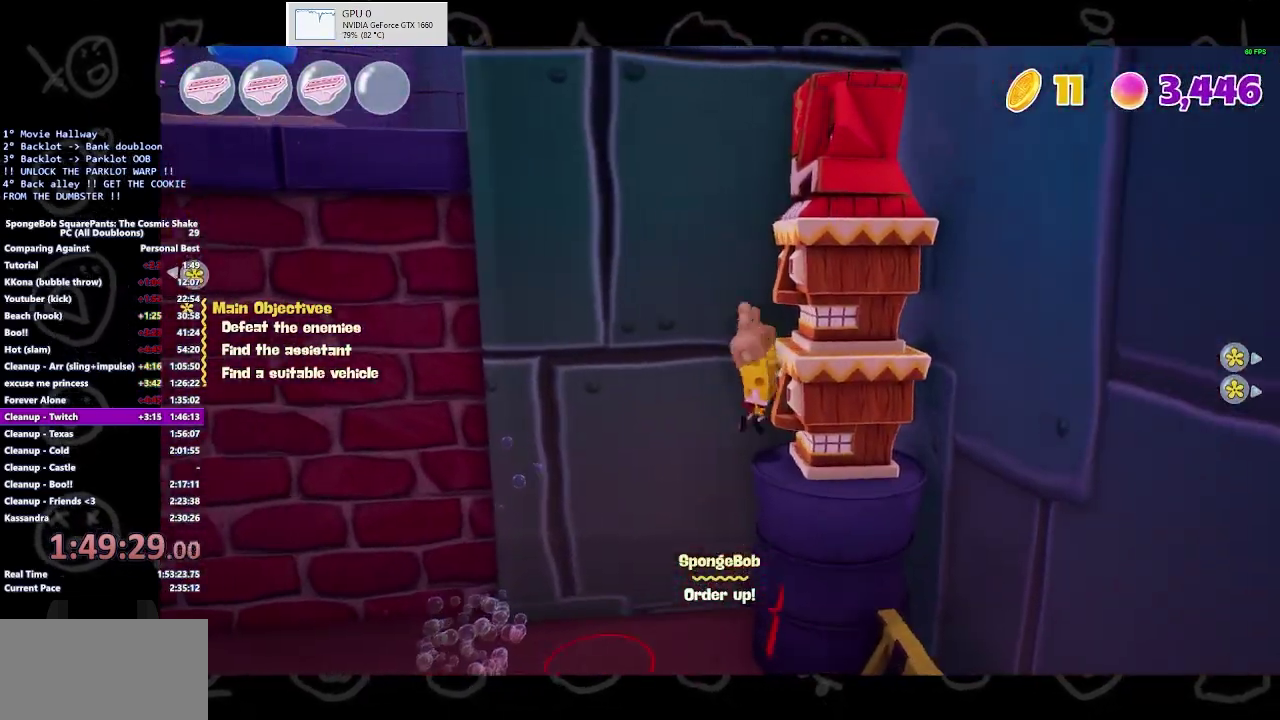
{"buttons": [], "left_stick": "left", "right_stick": "center", "events": [[167, "left_stick", "left"], [200, "A", "down"], [367, "A", "up"]]}
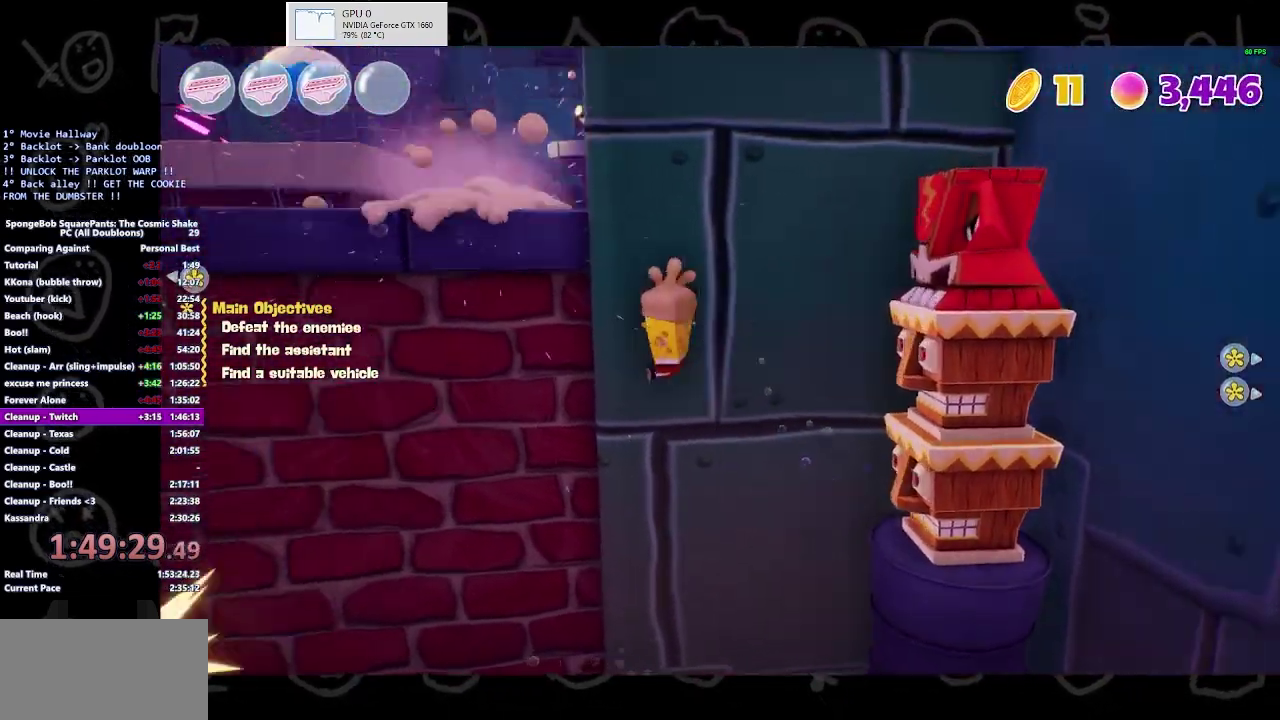
{"buttons": [], "left_stick": "up-left", "right_stick": "center", "events": [[67, "A", "down"], [200, "A", "up"], [300, "left_stick", "up-left"]]}
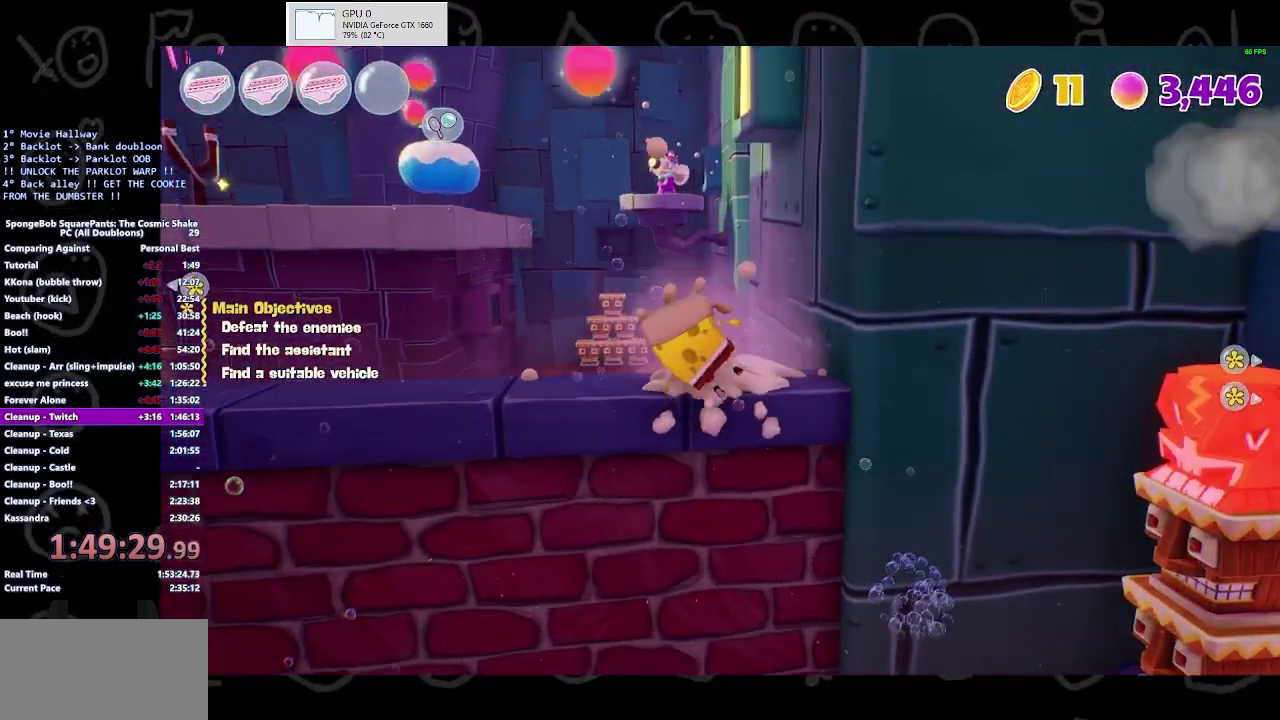
{"buttons": [], "left_stick": "up-left", "right_stick": "center", "events": [[233, "left_stick", "left"], [467, "left_stick", "up-left"]]}
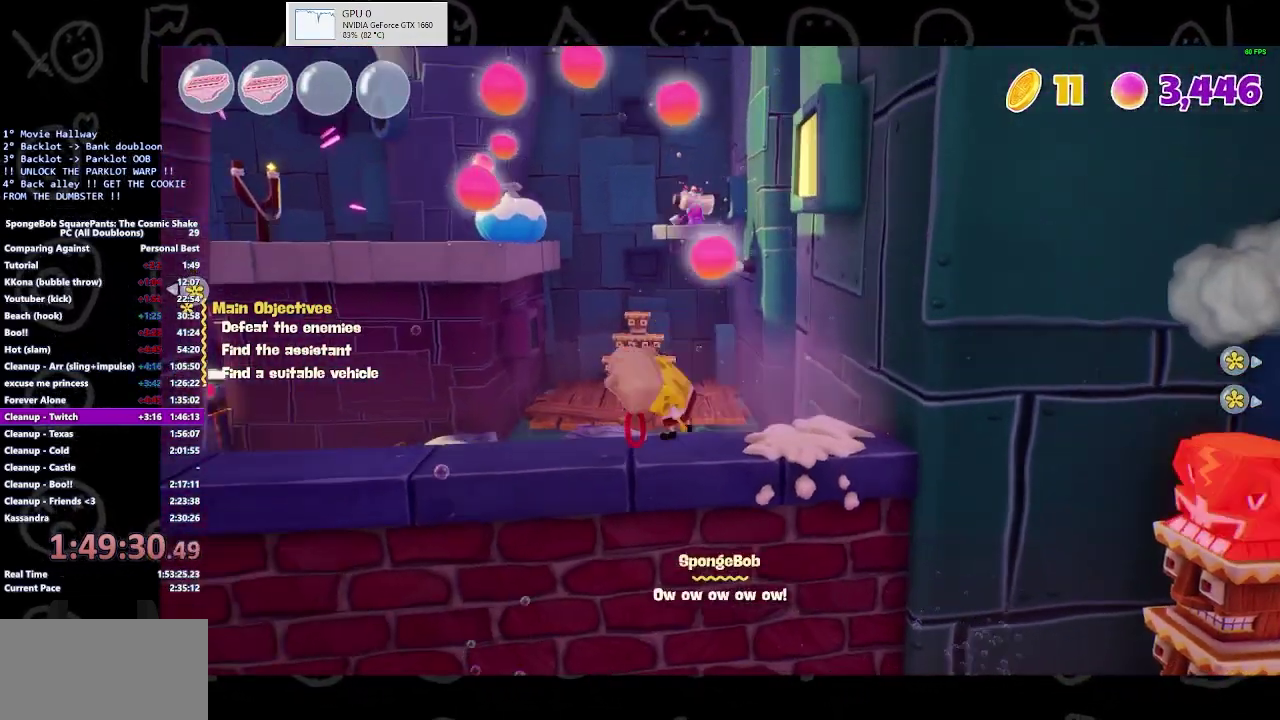
{"buttons": [], "left_stick": "center", "right_stick": "center", "events": [[167, "left_stick", "up"], [233, "A", "down"], [233, "left_stick", "up-left"], [433, "left_stick", "center"], [467, "A", "up"]]}
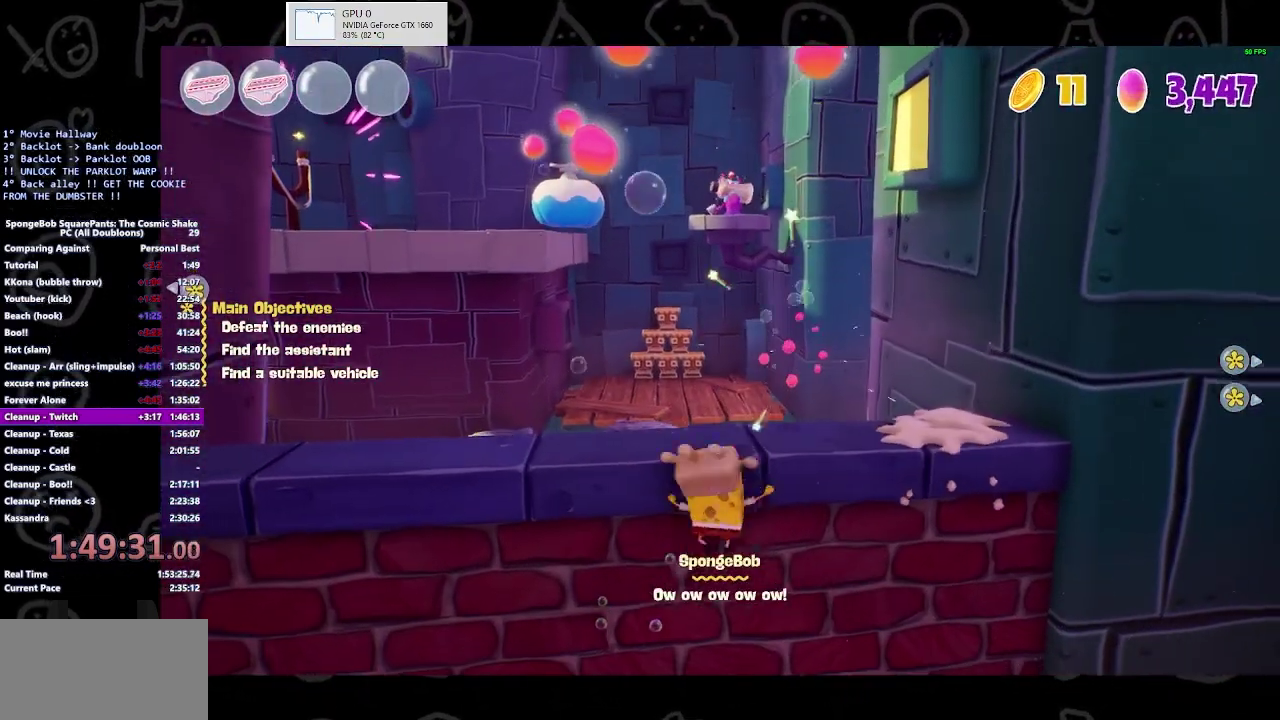
{"buttons": [], "left_stick": "right", "right_stick": "center", "events": [[100, "left_stick", "up-left"], [167, "A", "down"], [333, "left_stick", "right"], [367, "A", "up"]]}